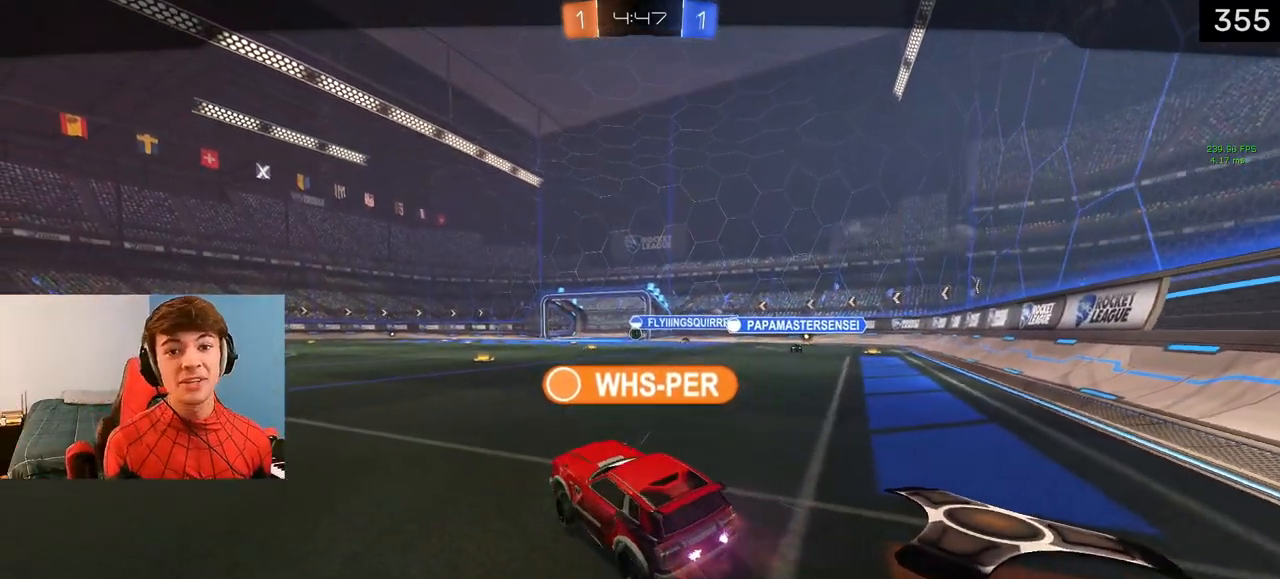
Gameplay with a controller (PlayStation layout); each line is a JSON object with the inputs held at the frame after it. "events" lists button and stick changes between this image and that frame as [ms after this image, input, new state], when the widget could be followed in between.
{"buttons": ["CROSS"], "left_stick": "center", "right_stick": "center", "events": [[350, "CROSS", "down"]]}
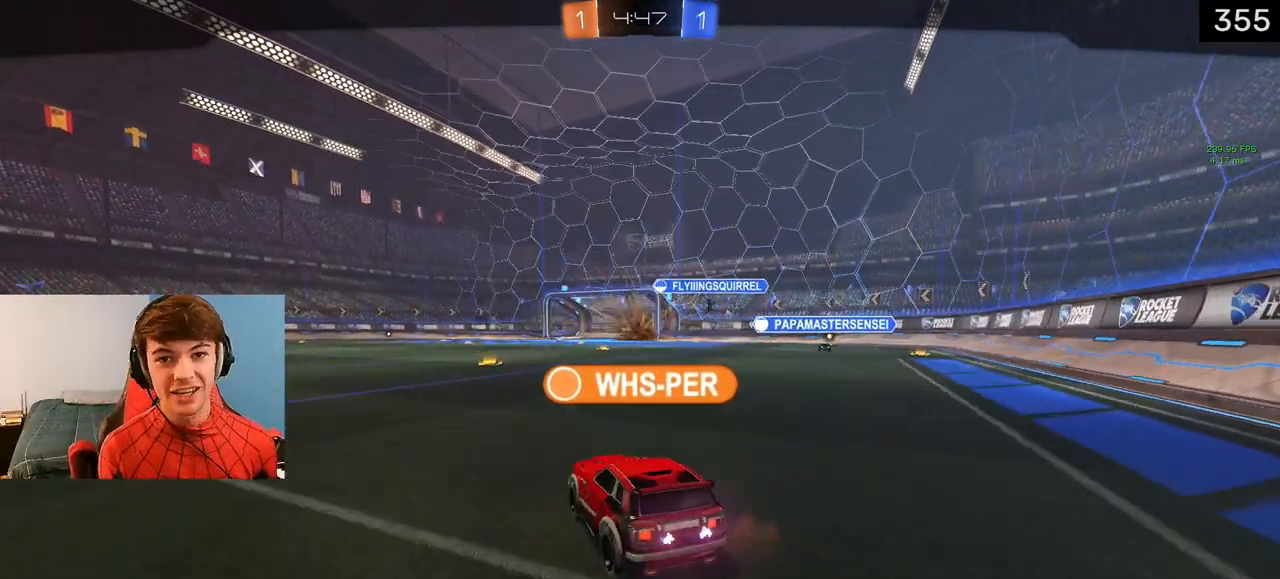
{"buttons": ["DPAD_UP"], "left_stick": "center", "right_stick": "center", "events": [[33, "CROSS", "up"], [50, "DPAD_UP", "down"], [117, "DPAD_LEFT", "down"], [200, "DPAD_LEFT", "up"]]}
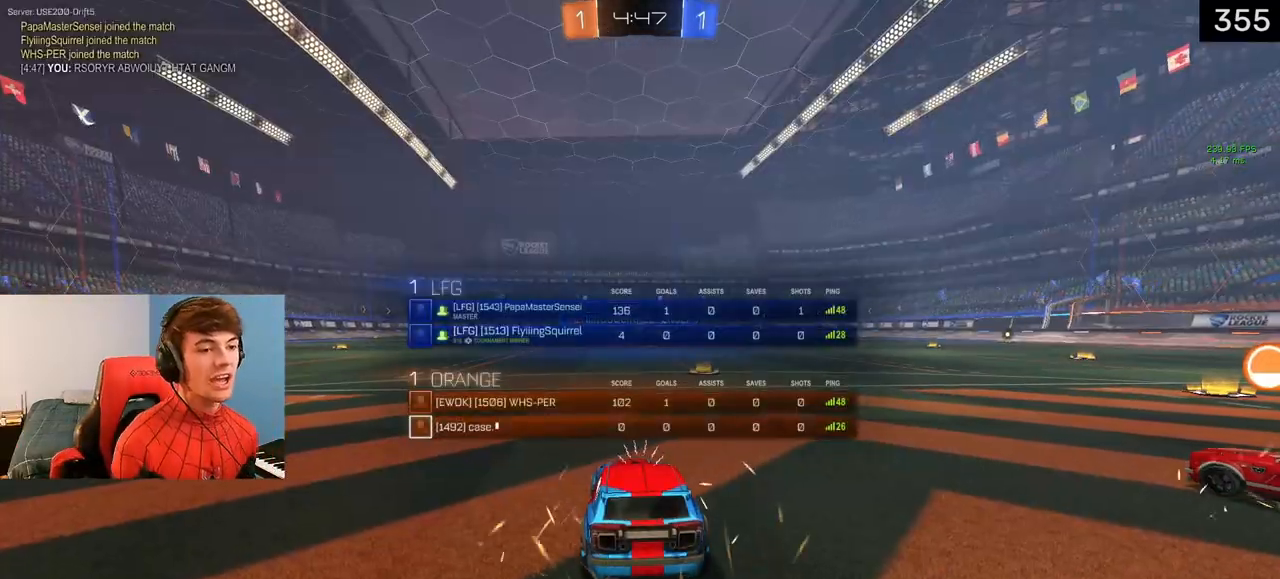
{"buttons": ["R2", "DPAD_UP"], "left_stick": "center", "right_stick": "center", "events": [[33, "TRIANGLE", "down"], [117, "DPAD_UP", "up"], [117, "TRIANGLE", "up"], [183, "TRIANGLE", "down"], [200, "DPAD_UP", "down"], [233, "TRIANGLE", "up"], [350, "TRIANGLE", "down"], [417, "R2", "down"], [500, "TRIANGLE", "up"]]}
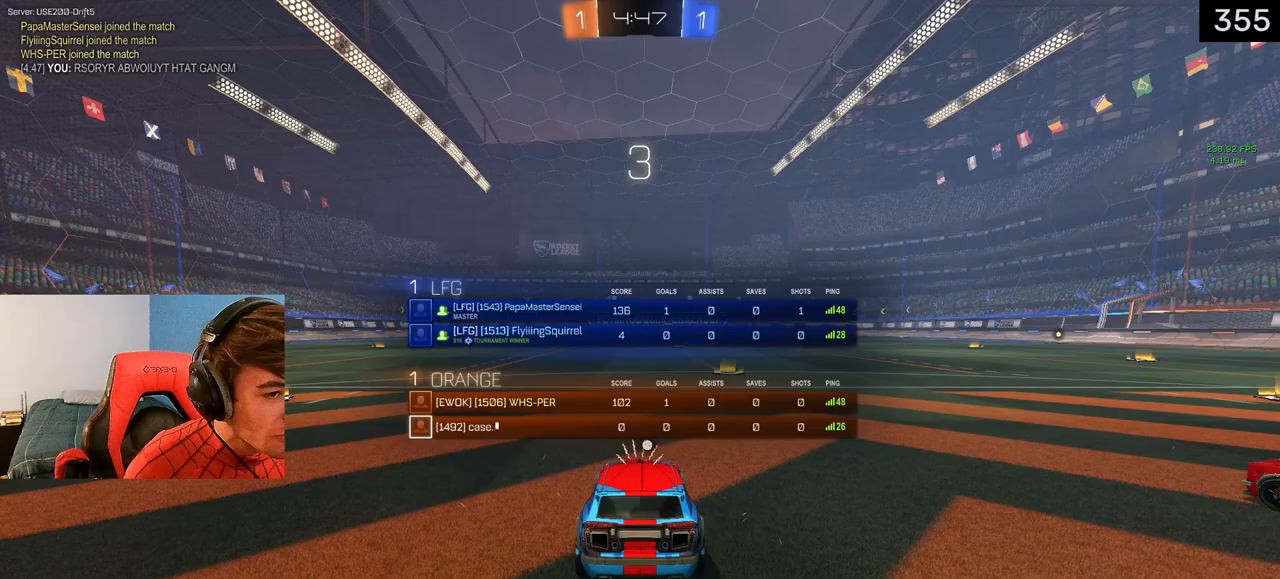
{"buttons": ["R2", "DPAD_UP"], "left_stick": "center", "right_stick": "center", "events": [[83, "TRIANGLE", "down"], [150, "TRIANGLE", "up"], [317, "TRIANGLE", "down"], [483, "TRIANGLE", "up"]]}
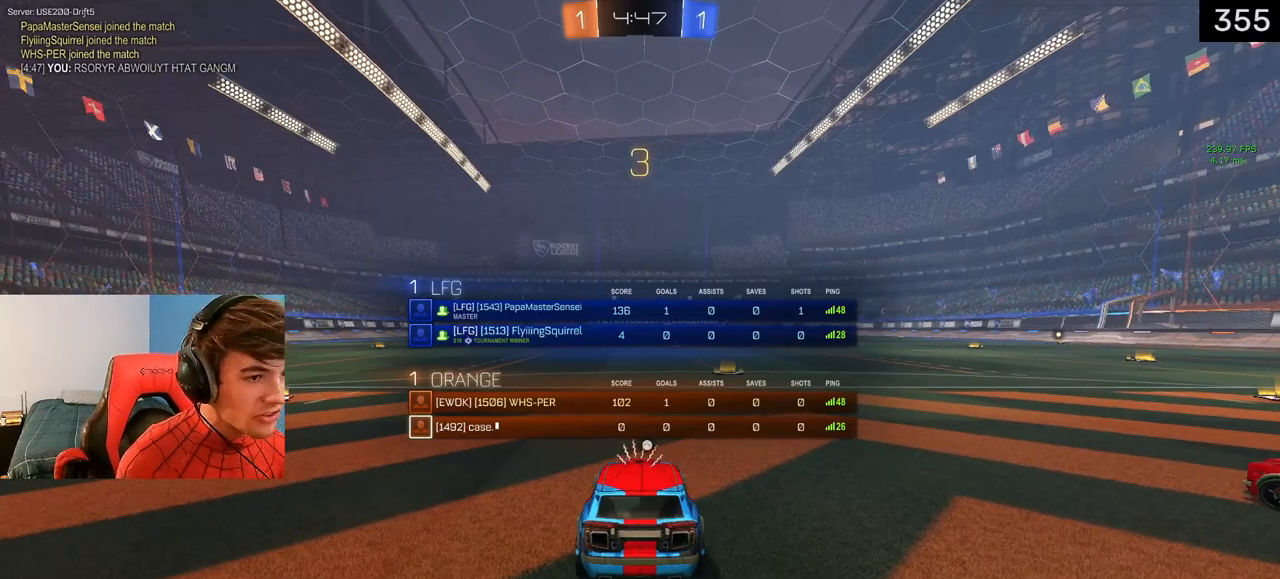
{"buttons": ["DPAD_UP"], "left_stick": "center", "right_stick": "center", "events": [[50, "TRIANGLE", "down"], [133, "TRIANGLE", "up"], [217, "DPAD_UP", "up"], [217, "TRIANGLE", "down"], [283, "TRIANGLE", "up"], [433, "R2", "up"], [483, "DPAD_UP", "down"]]}
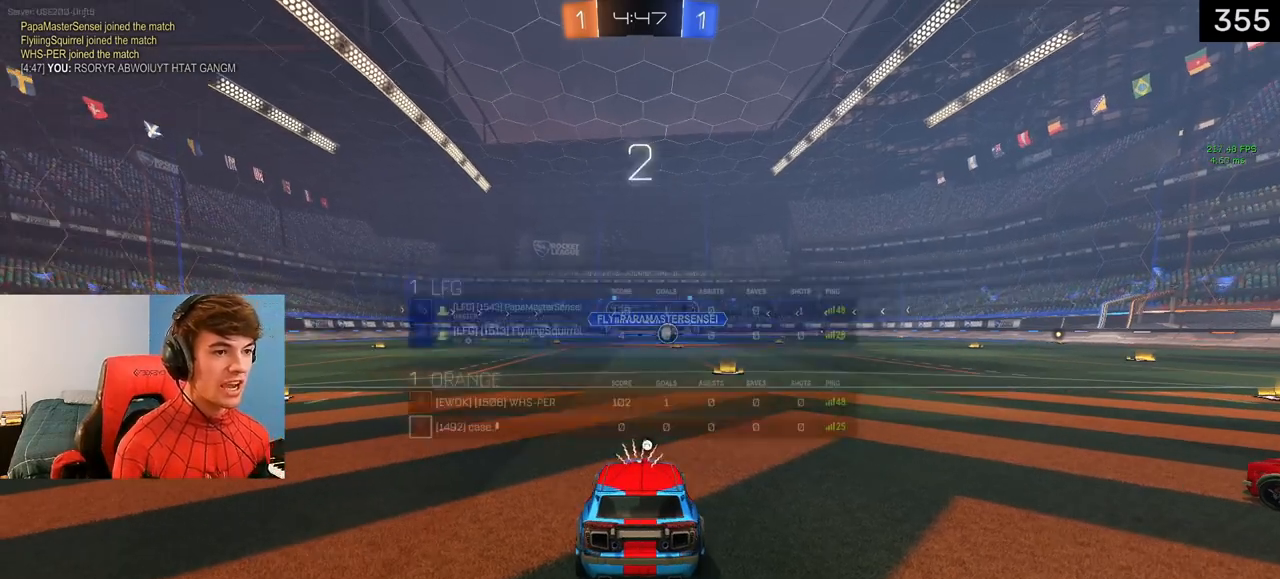
{"buttons": ["R2"], "left_stick": "center", "right_stick": "center", "events": [[67, "R2", "down"], [167, "TRIANGLE", "down"], [267, "TRIANGLE", "up"], [333, "TRIANGLE", "down"], [433, "DPAD_UP", "up"], [450, "TRIANGLE", "up"]]}
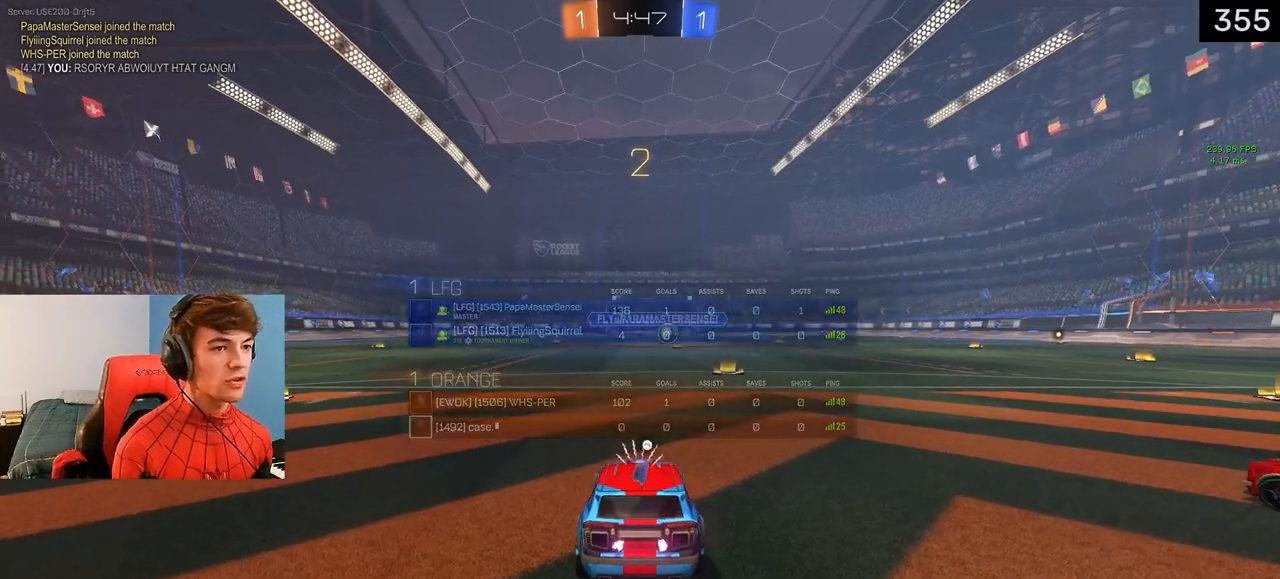
{"buttons": ["L1", "R2", "DPAD_UP"], "left_stick": "center", "right_stick": "center", "events": [[183, "L1", "down"], [350, "DPAD_UP", "down"]]}
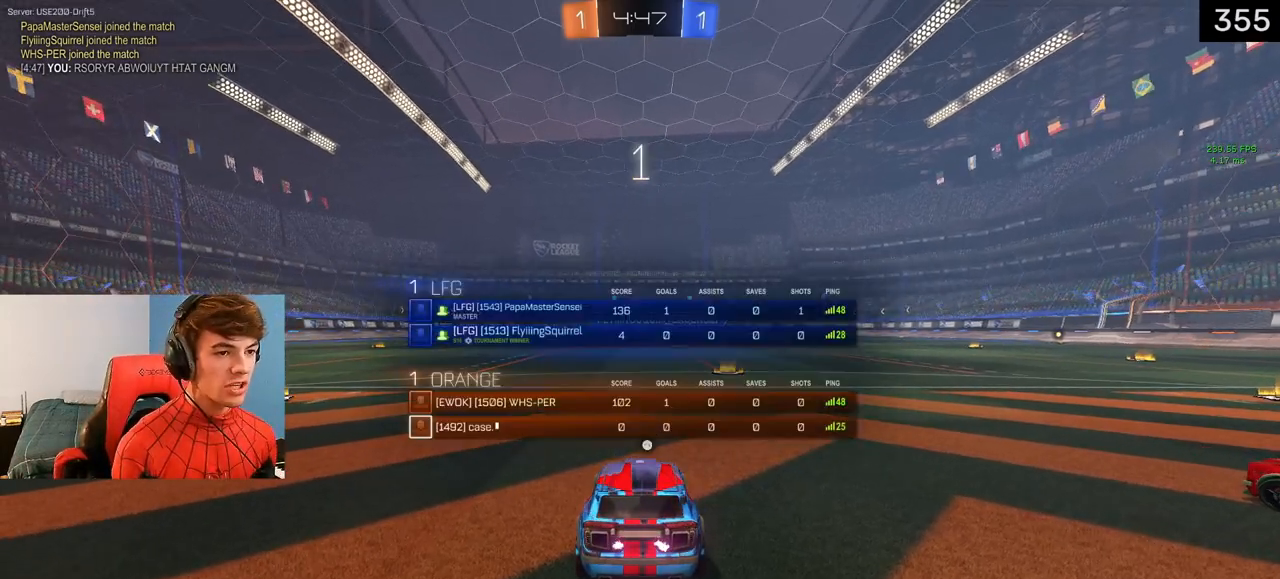
{"buttons": ["L1", "R2"], "left_stick": "center", "right_stick": "center", "events": [[17, "DPAD_UP", "up"], [350, "left_stick", "up-right"], [383, "TRIANGLE", "down"], [433, "left_stick", "center"], [500, "TRIANGLE", "up"]]}
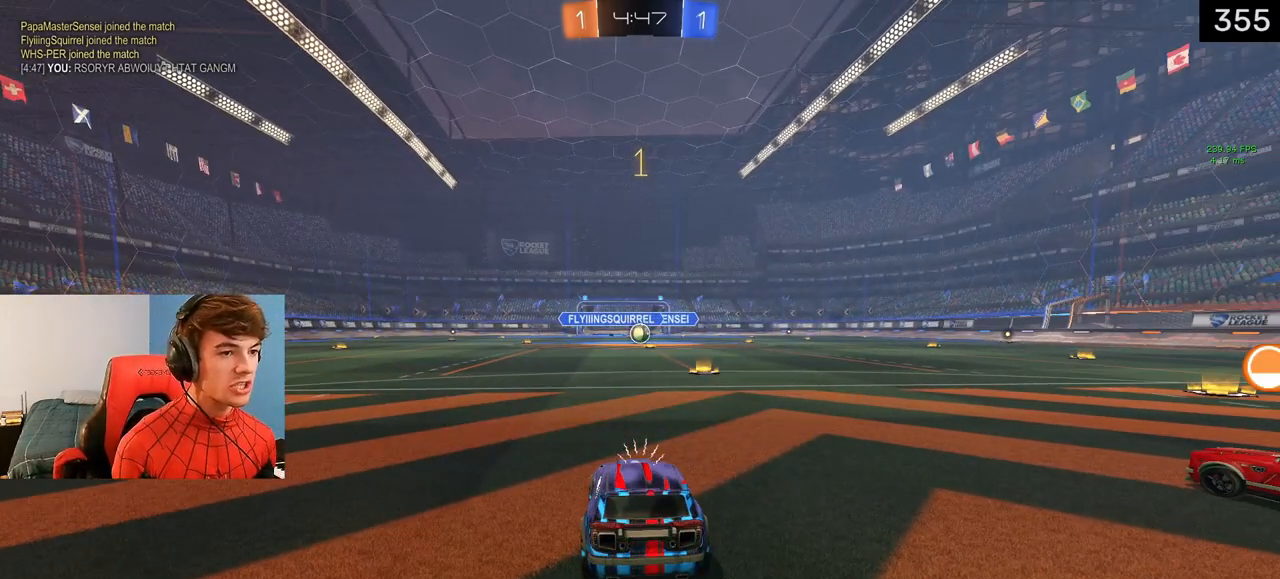
{"buttons": ["L1", "R2"], "left_stick": "right", "right_stick": "center", "events": [[250, "left_stick", "right"], [300, "left_stick", "center"], [450, "left_stick", "right"]]}
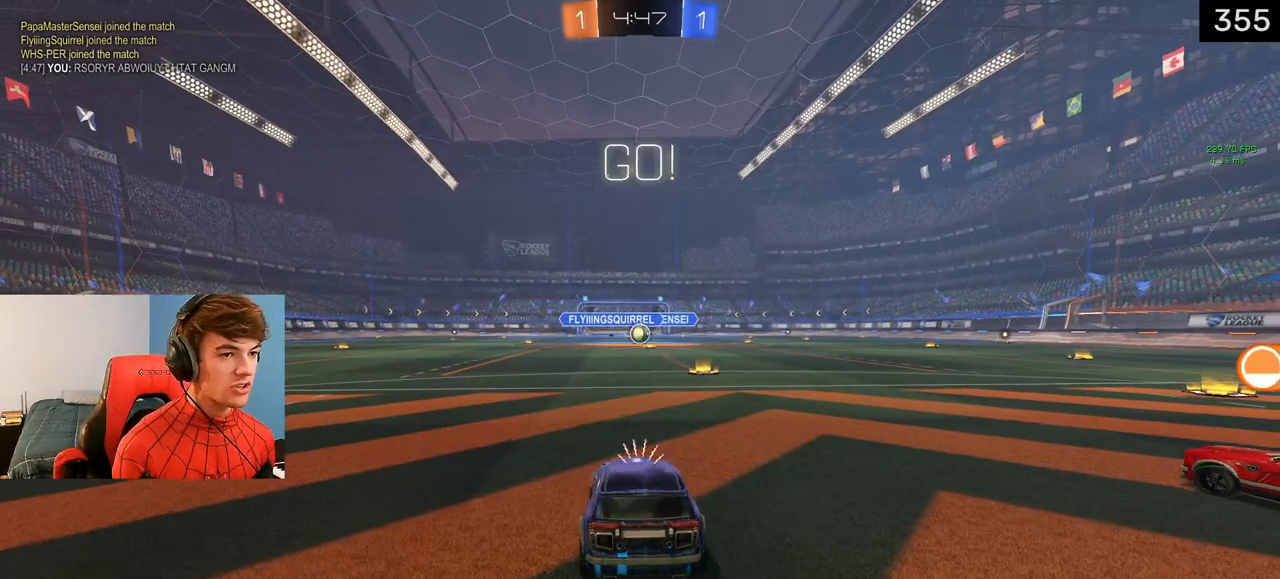
{"buttons": ["CROSS", "L1", "R2"], "left_stick": "up-right", "right_stick": "center", "events": [[67, "left_stick", "center"], [383, "left_stick", "right"], [500, "CROSS", "down"], [500, "left_stick", "up-right"]]}
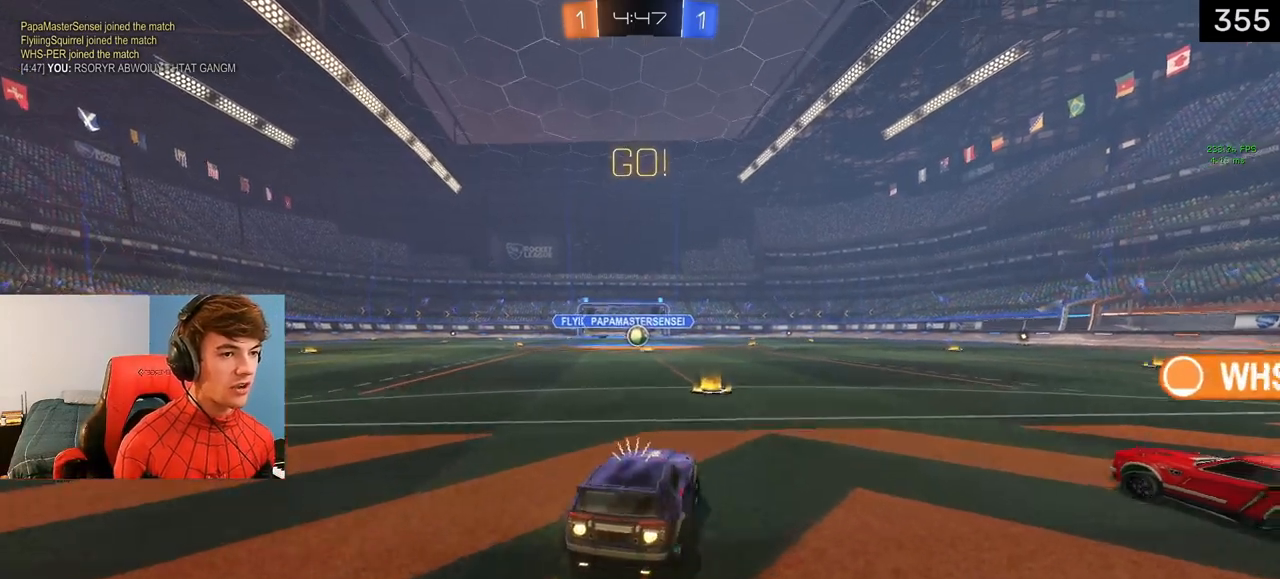
{"buttons": ["CROSS", "SQUARE", "L1", "R1", "R2"], "left_stick": "down", "right_stick": "center", "events": [[17, "left_stick", "up"], [33, "CROSS", "up"], [33, "R2", "up"], [83, "CROSS", "down"], [83, "L3", "down"], [83, "R2", "down"], [100, "R1", "down"], [100, "left_stick", "left"], [117, "SQUARE", "down"], [150, "left_stick", "down"], [200, "L3", "up"]]}
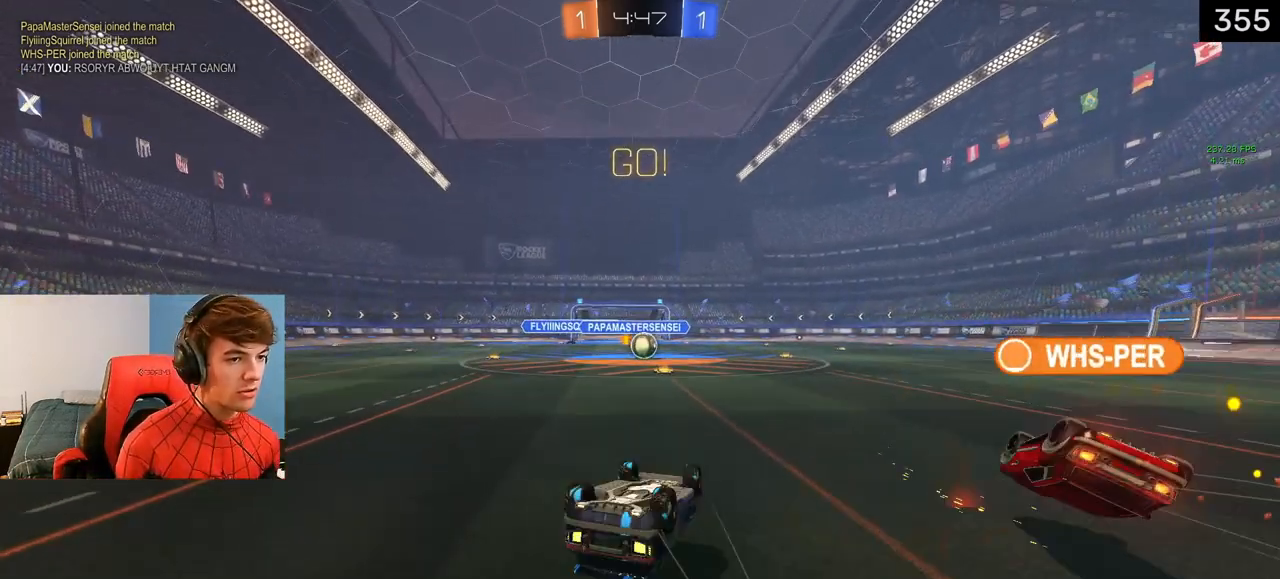
{"buttons": ["R2"], "left_stick": "center", "right_stick": "center", "events": [[117, "left_stick", "down-left"], [350, "SQUARE", "up"], [367, "CROSS", "up"], [367, "R1", "up"], [367, "left_stick", "center"], [467, "L1", "up"]]}
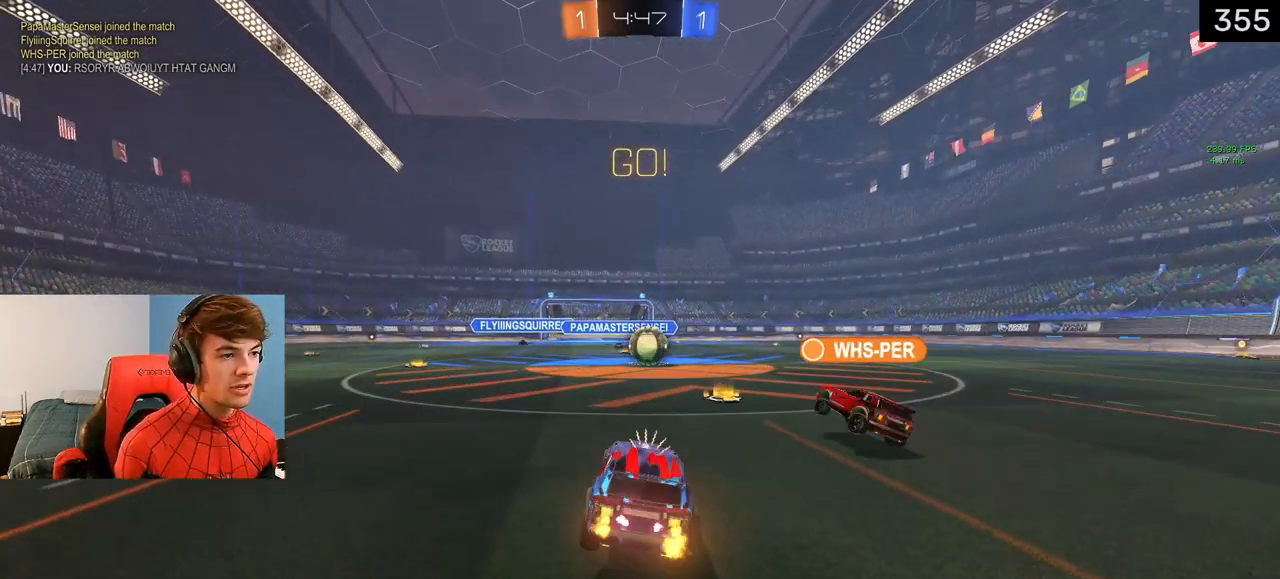
{"buttons": ["R2"], "left_stick": "left", "right_stick": "center", "events": [[83, "left_stick", "left"]]}
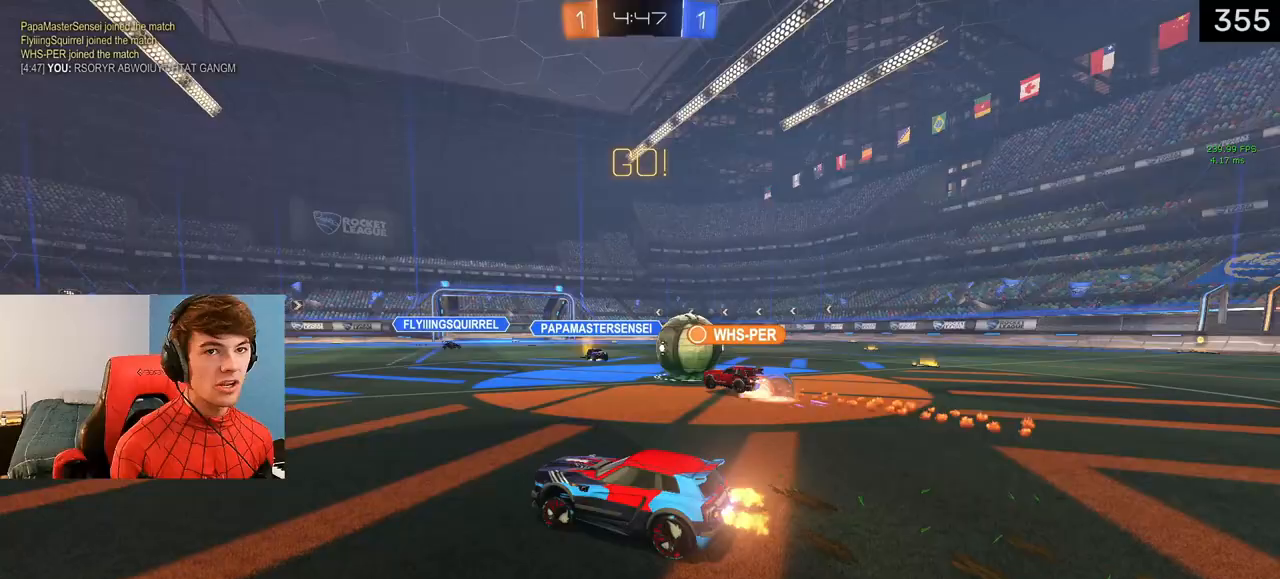
{"buttons": ["R2"], "left_stick": "center", "right_stick": "center", "events": [[500, "left_stick", "center"]]}
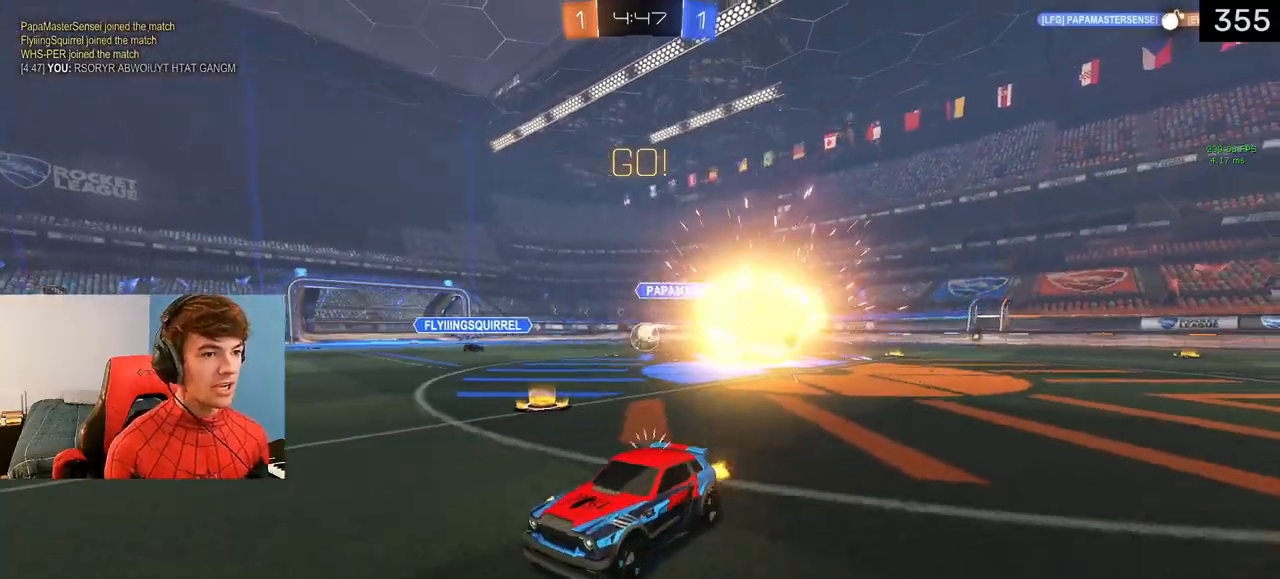
{"buttons": ["L1", "R2"], "left_stick": "right", "right_stick": "center", "events": [[33, "left_stick", "left"], [50, "TRIANGLE", "down"], [50, "left_stick", "right"], [183, "left_stick", "center"], [217, "TRIANGLE", "up"], [367, "L1", "down"], [400, "left_stick", "right"]]}
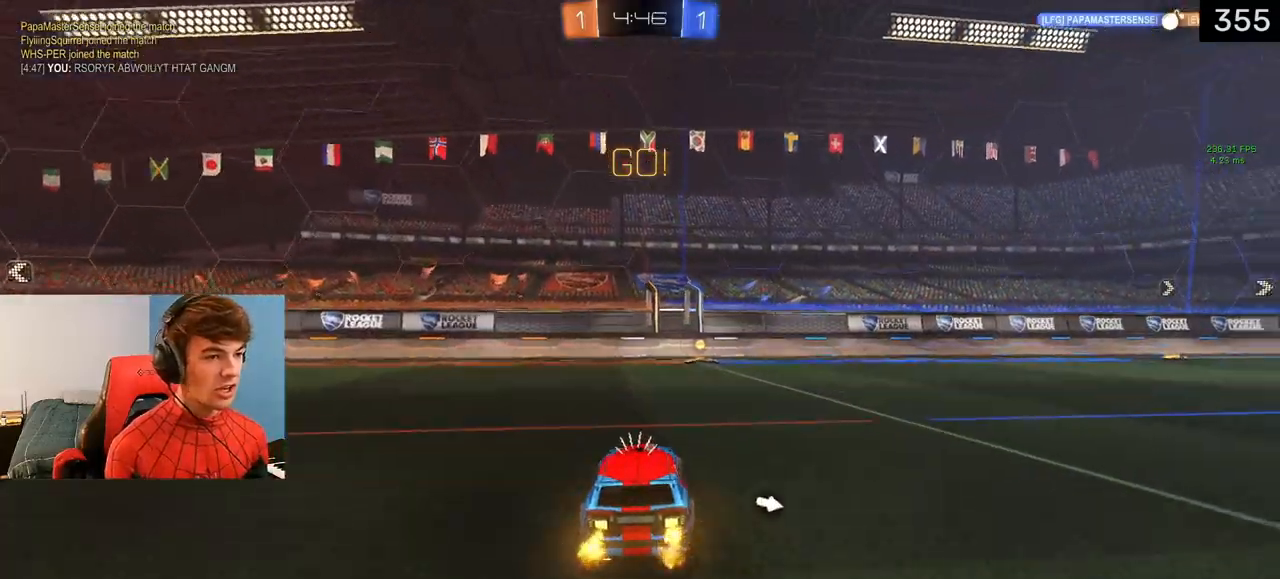
{"buttons": ["R2"], "left_stick": "center", "right_stick": "center", "events": [[33, "left_stick", "center"], [133, "TRIANGLE", "down"], [250, "L1", "up"], [250, "TRIANGLE", "up"], [367, "TRIANGLE", "down"], [500, "TRIANGLE", "up"]]}
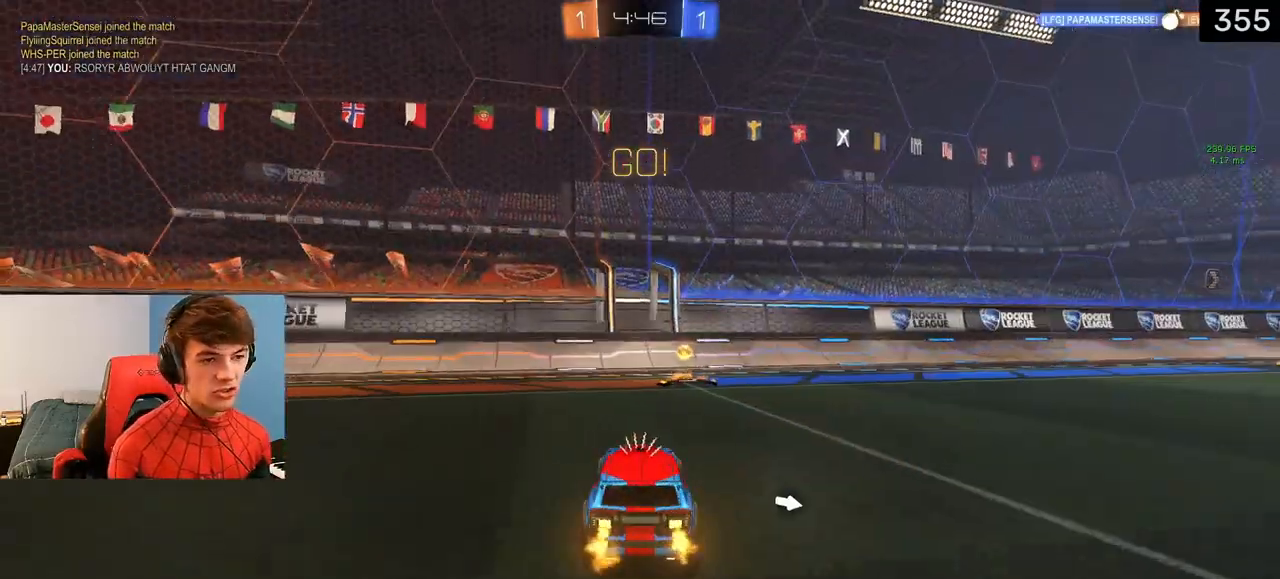
{"buttons": ["R2"], "left_stick": "right", "right_stick": "center", "events": [[167, "TRIANGLE", "down"], [167, "left_stick", "right"], [267, "TRIANGLE", "up"], [317, "R1", "down"], [483, "R1", "up"]]}
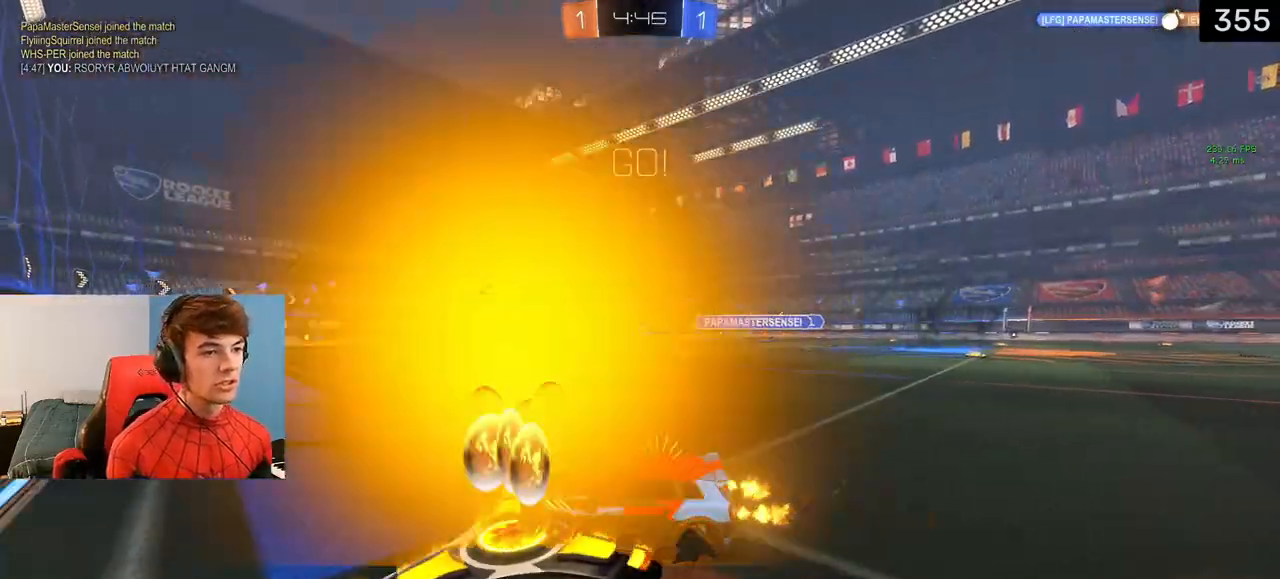
{"buttons": ["L1", "R2"], "left_stick": "right", "right_stick": "center", "events": [[33, "L1", "down"]]}
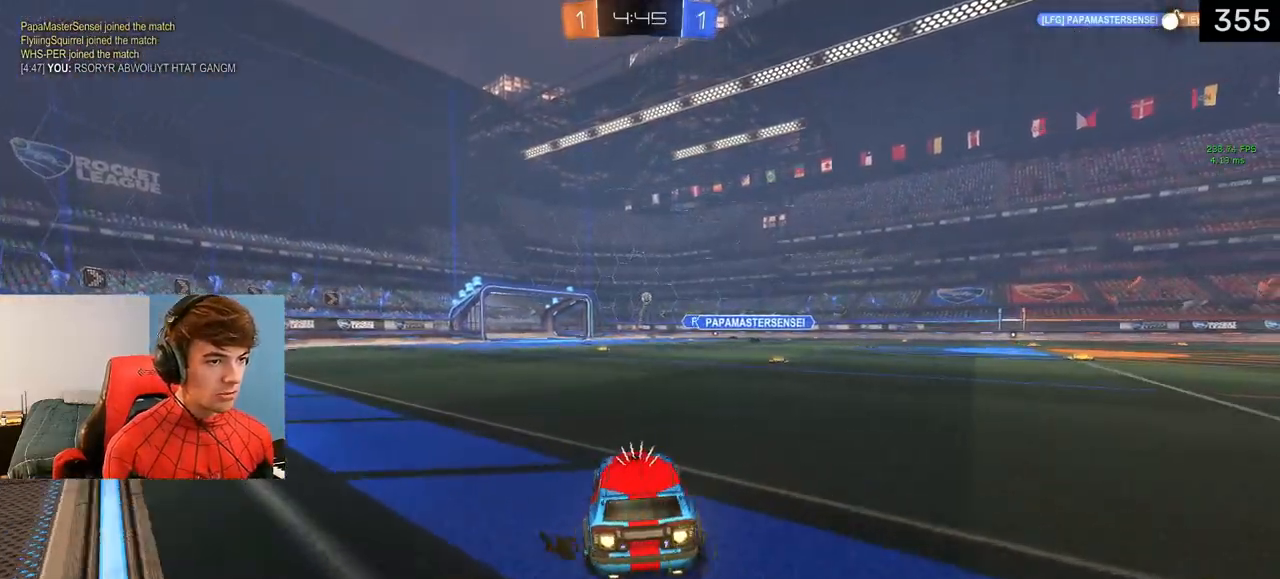
{"buttons": ["R2"], "left_stick": "up-right", "right_stick": "center", "events": [[33, "left_stick", "center"], [167, "CROSS", "down"], [217, "left_stick", "up"], [233, "R2", "up"], [250, "CROSS", "up"], [267, "CROSS", "down"], [383, "CROSS", "up"], [383, "R2", "down"], [400, "L1", "up"], [450, "left_stick", "up-right"]]}
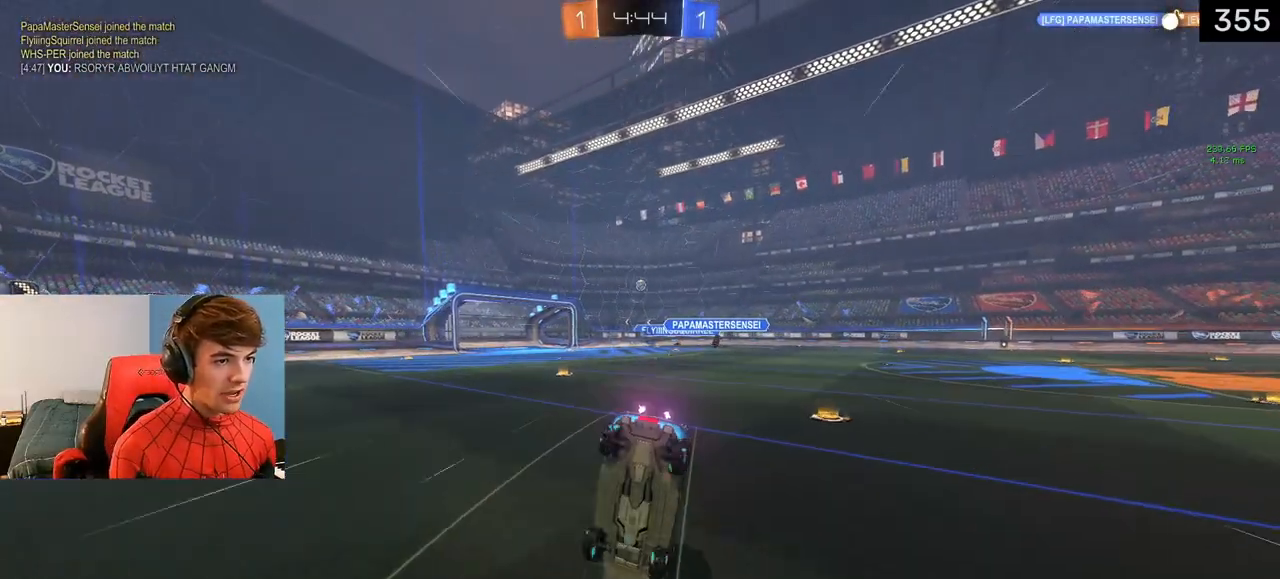
{"buttons": ["R2"], "left_stick": "center", "right_stick": "center", "events": [[33, "left_stick", "center"], [67, "TRIANGLE", "down"], [150, "TRIANGLE", "up"], [267, "TRIANGLE", "down"], [333, "TRIANGLE", "up"]]}
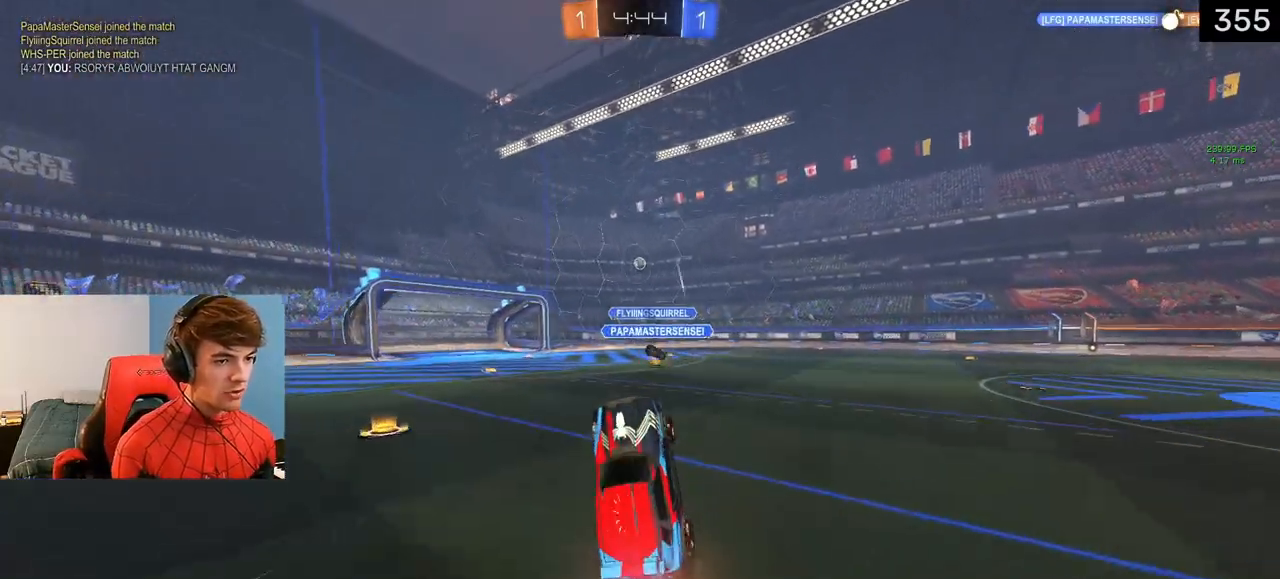
{"buttons": ["R2"], "left_stick": "right", "right_stick": "center", "events": [[467, "left_stick", "right"]]}
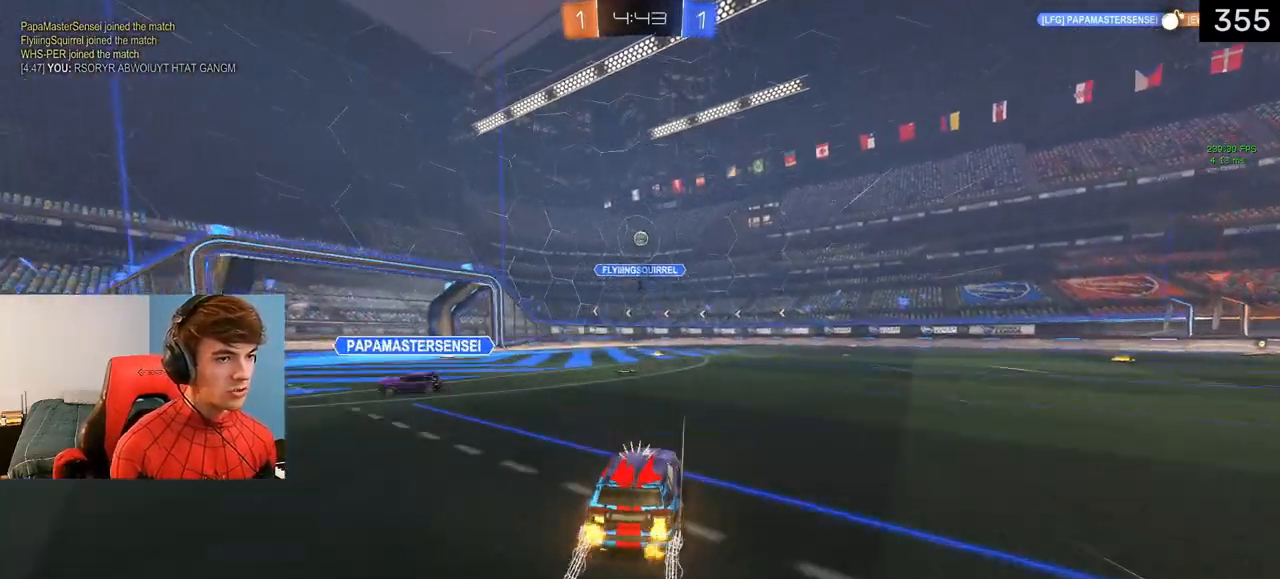
{"buttons": ["R2"], "left_stick": "center", "right_stick": "center", "events": [[217, "R2", "up"], [300, "R2", "down"], [483, "left_stick", "center"]]}
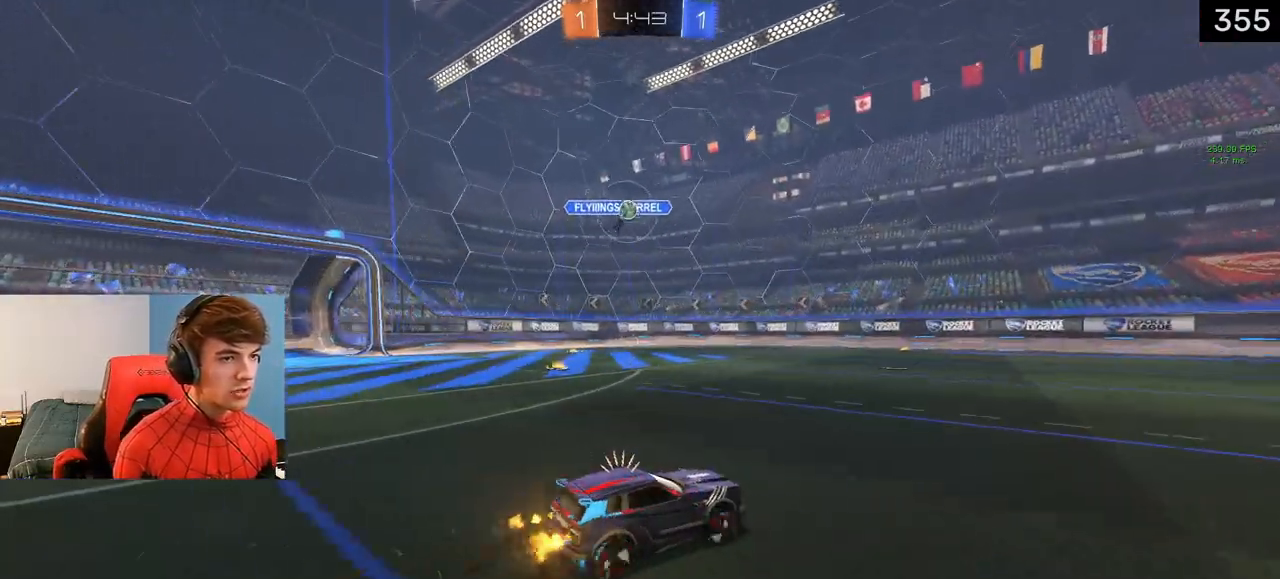
{"buttons": [], "left_stick": "right", "right_stick": "center", "events": [[333, "R2", "up"], [483, "left_stick", "right"]]}
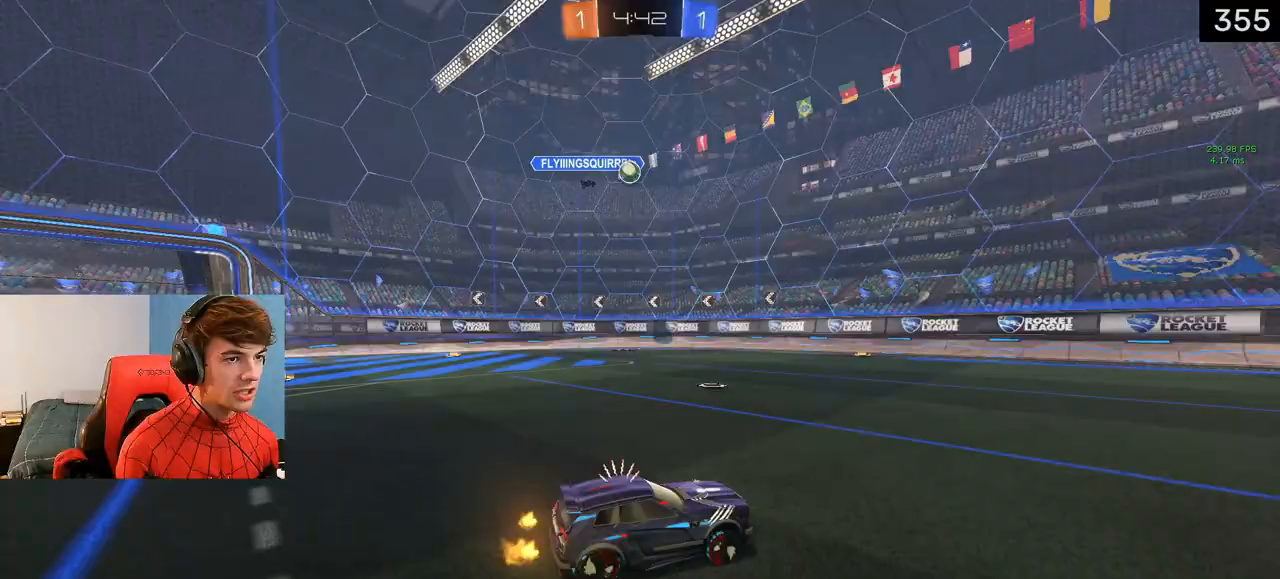
{"buttons": ["TRIANGLE"], "left_stick": "up-left", "right_stick": "center", "events": [[250, "TRIANGLE", "down"], [267, "left_stick", "center"], [350, "TRIANGLE", "up"], [467, "TRIANGLE", "down"], [500, "left_stick", "up-left"]]}
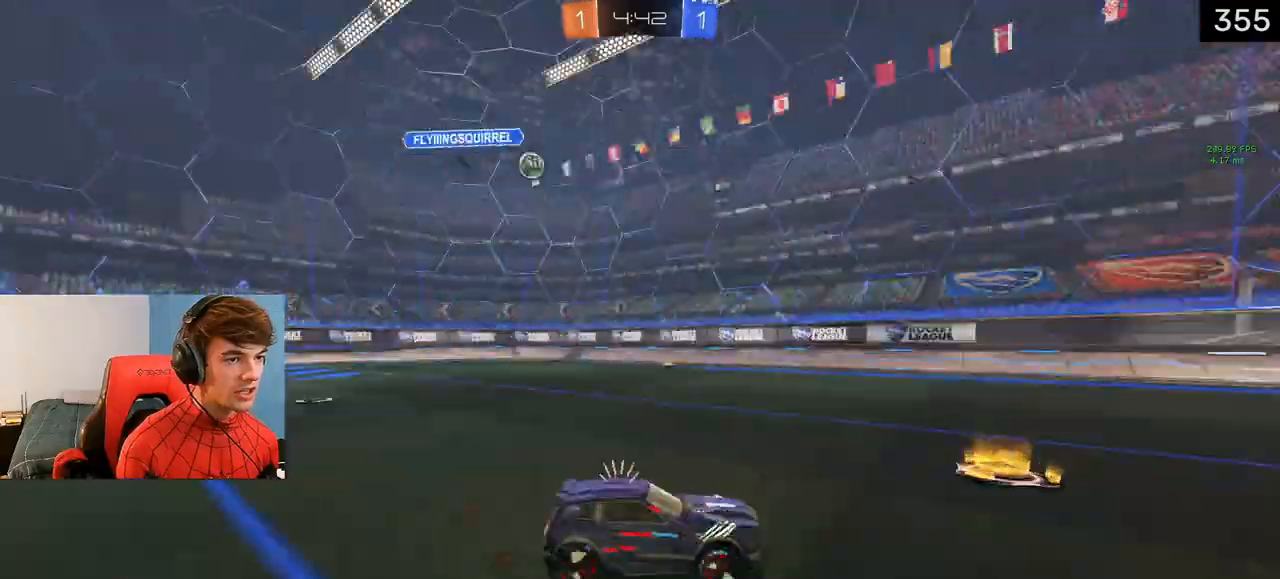
{"buttons": [], "left_stick": "up-left", "right_stick": "center", "events": [[33, "TRIANGLE", "up"], [250, "left_stick", "center"], [467, "left_stick", "up-left"]]}